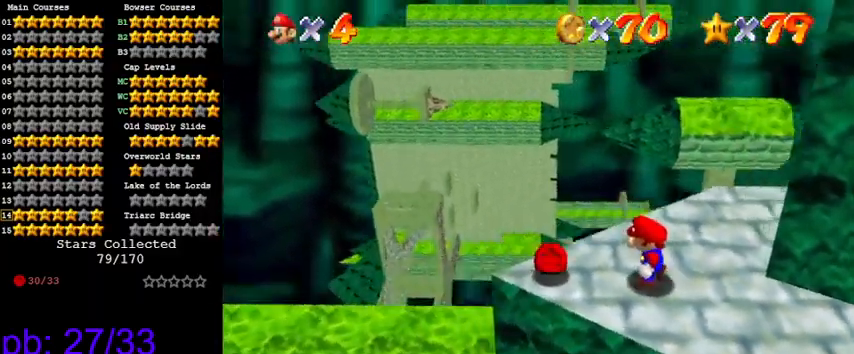
Gameplay with keyboard; each line is a JSON object with the keys held at the frame after it. "events" lists presses ("down") and releases ("up") of "a", "c", "ctrl", "d", "down", "left", "return", "right", "s", "shift", "up", "w", "x" and "y" between this image and that frame as [ms after this image, input, new state], when the widget could be followed in between. No other keys are recorded. Mouse input is not recorded.
{"keys": ["down", "left"], "events": [[133, "down", "down"], [200, "a", "up"], [333, "a", "down"], [500, "a", "up"]]}
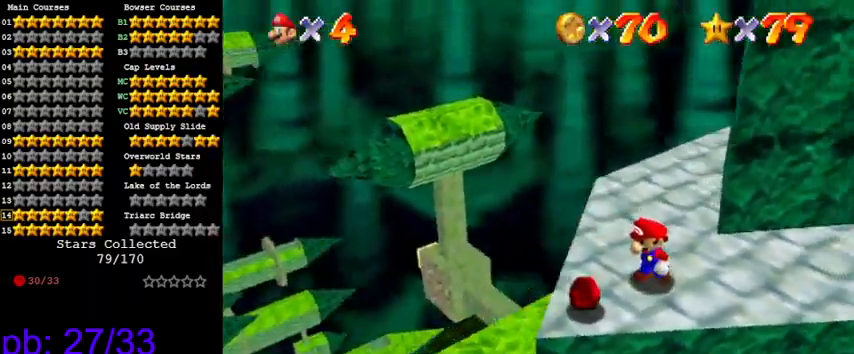
{"keys": ["down"], "events": [[100, "left", "up"]]}
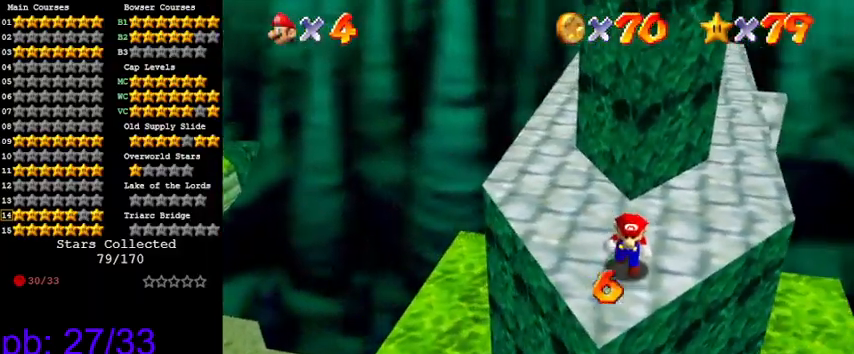
{"keys": [], "events": [[266, "down", "up"]]}
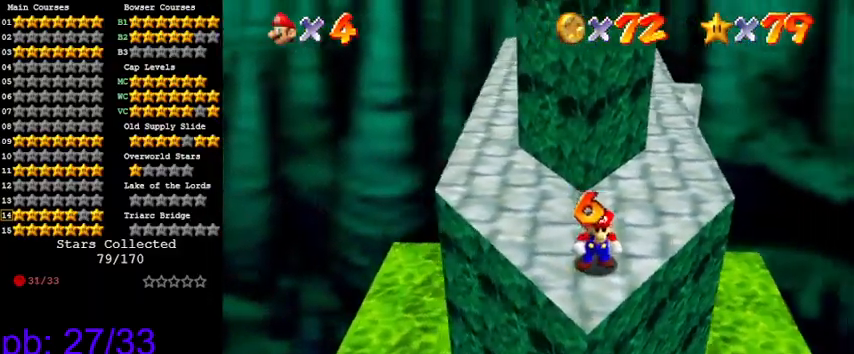
{"keys": ["d"], "events": [[33, "up", "down"], [266, "shift", "down"], [300, "shift", "up"], [300, "up", "up"], [433, "right", "down"], [500, "d", "down"], [500, "right", "up"]]}
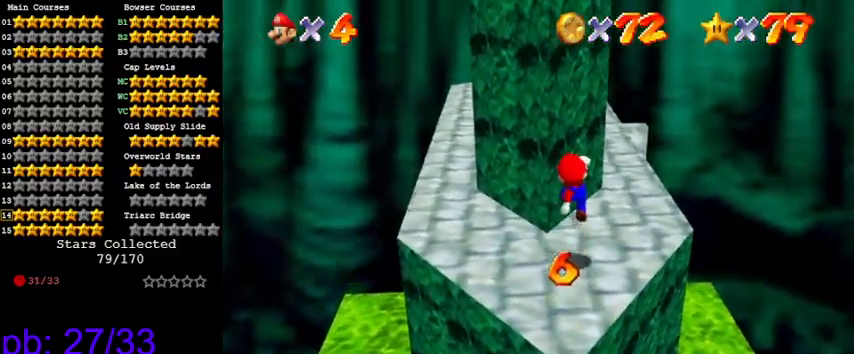
{"keys": ["up"], "events": [[100, "d", "up"], [166, "d", "down"], [266, "d", "up"], [500, "up", "down"]]}
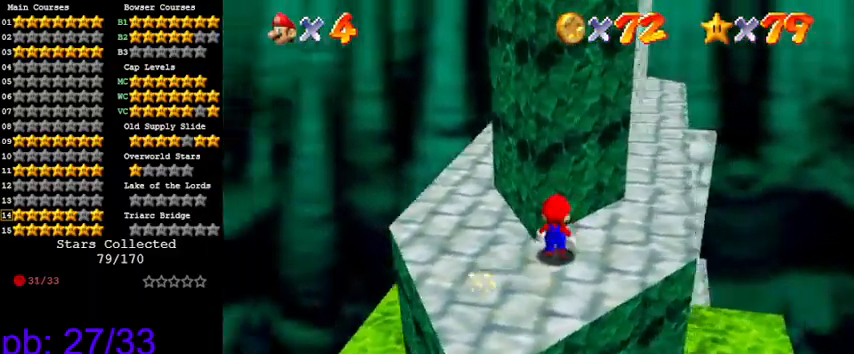
{"keys": ["right"], "events": [[100, "up", "up"], [333, "right", "down"]]}
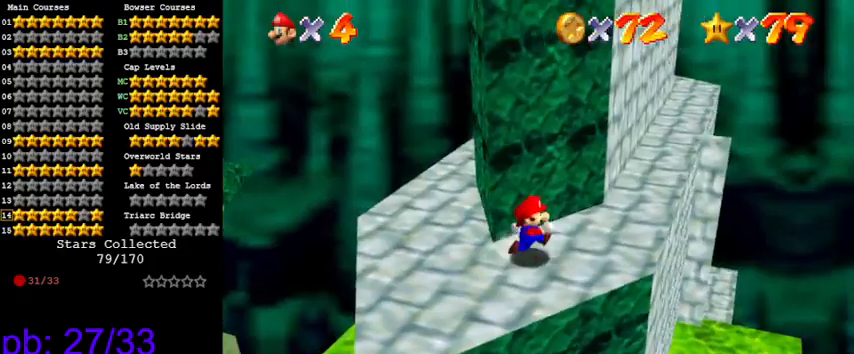
{"keys": ["shift", "up"], "events": [[100, "left", "down"], [166, "right", "up"], [333, "up", "down"], [433, "left", "up"], [433, "shift", "down"]]}
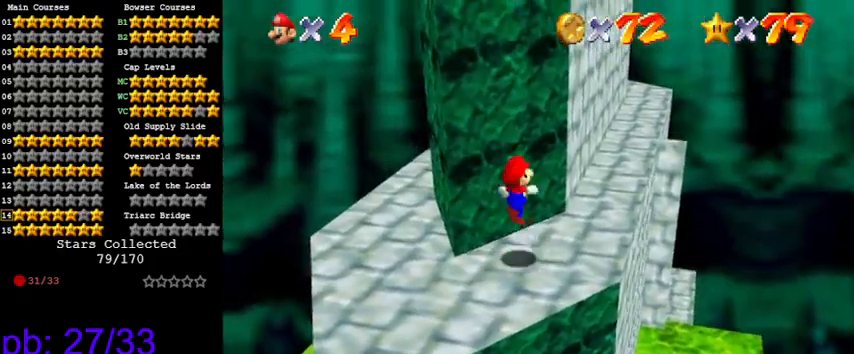
{"keys": ["left", "up"], "events": [[33, "up", "up"], [400, "left", "down"], [400, "up", "down"], [500, "shift", "up"]]}
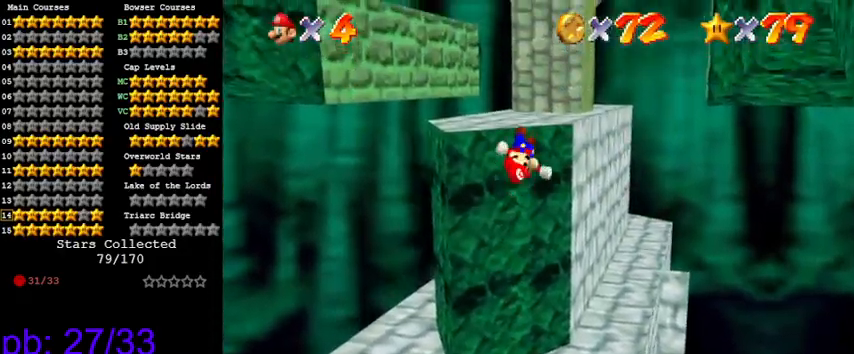
{"keys": [], "events": [[133, "left", "up"], [133, "up", "up"], [233, "shift", "down"], [366, "shift", "up"]]}
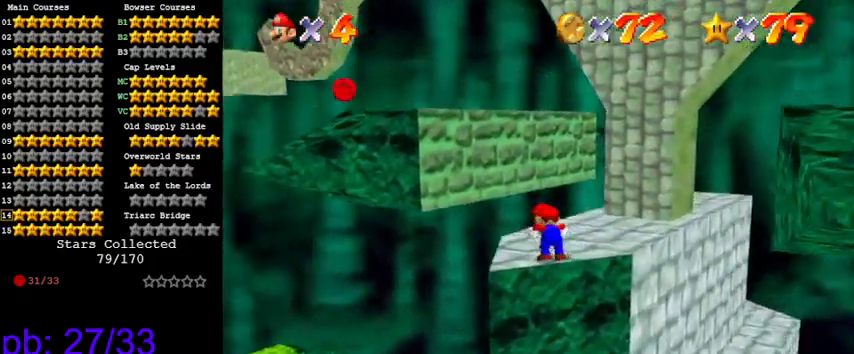
{"keys": [], "events": [[166, "up", "down"], [333, "shift", "down"], [400, "up", "up"], [433, "shift", "up"]]}
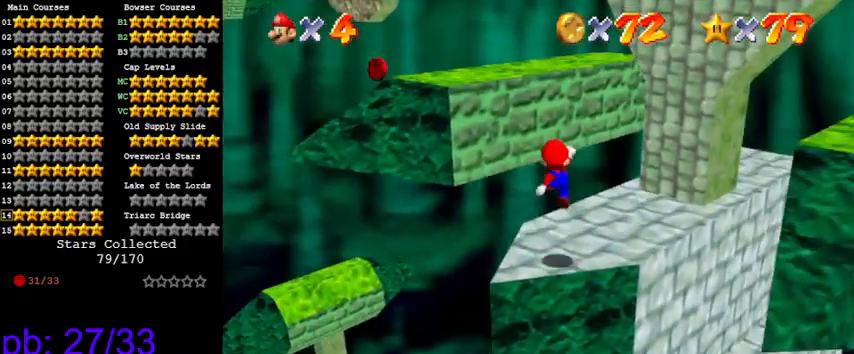
{"keys": ["d"], "events": [[66, "down", "down"], [133, "d", "down"], [133, "right", "down"], [200, "d", "up"], [200, "down", "up"], [200, "right", "up"], [300, "d", "down"], [400, "d", "up"], [500, "d", "down"]]}
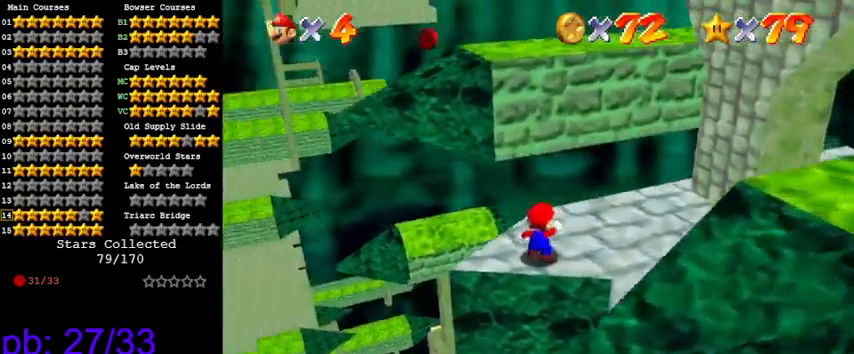
{"keys": [], "events": [[133, "d", "up"], [266, "up", "down"], [400, "up", "up"]]}
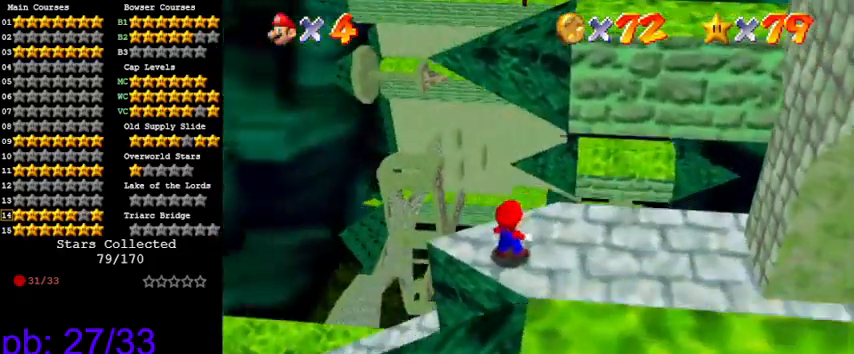
{"keys": [], "events": [[66, "shift", "down"], [100, "right", "down"], [100, "shift", "up"], [200, "down", "down"], [266, "down", "up"], [366, "right", "up"]]}
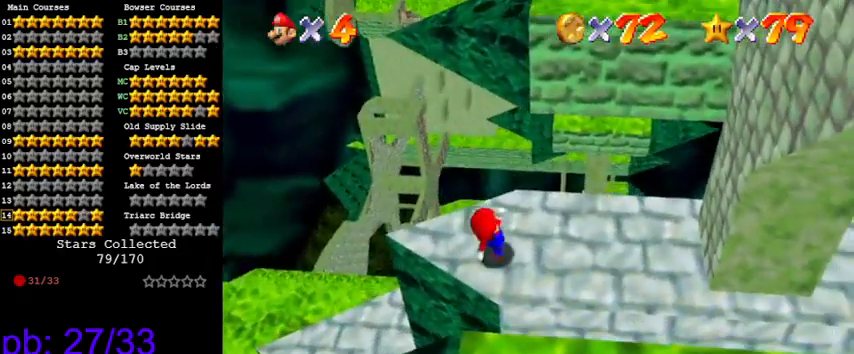
{"keys": ["down"], "events": [[233, "shift", "down"], [300, "shift", "up"], [433, "down", "down"]]}
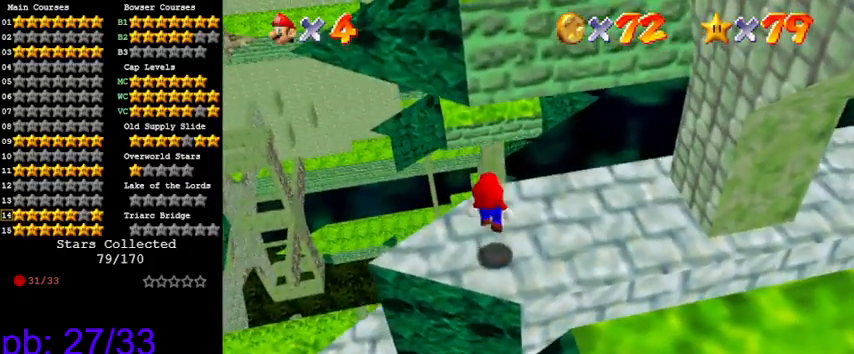
{"keys": ["left"], "events": [[33, "down", "up"], [433, "left", "down"]]}
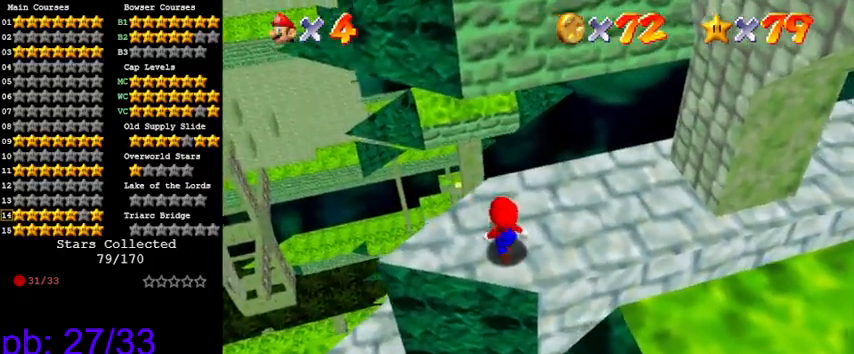
{"keys": ["up"], "events": [[33, "left", "up"], [500, "up", "down"]]}
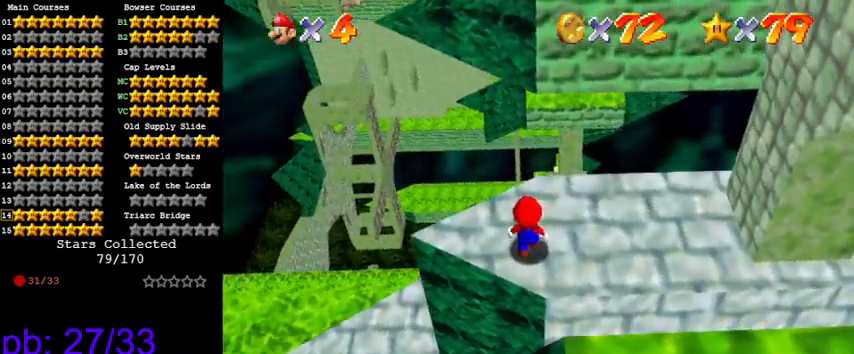
{"keys": ["down"], "events": [[33, "up", "up"], [200, "shift", "down"], [300, "shift", "up"], [433, "down", "down"]]}
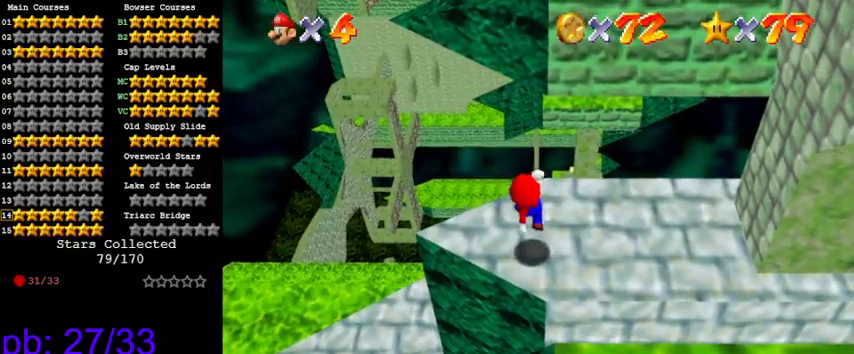
{"keys": [], "events": [[66, "down", "up"]]}
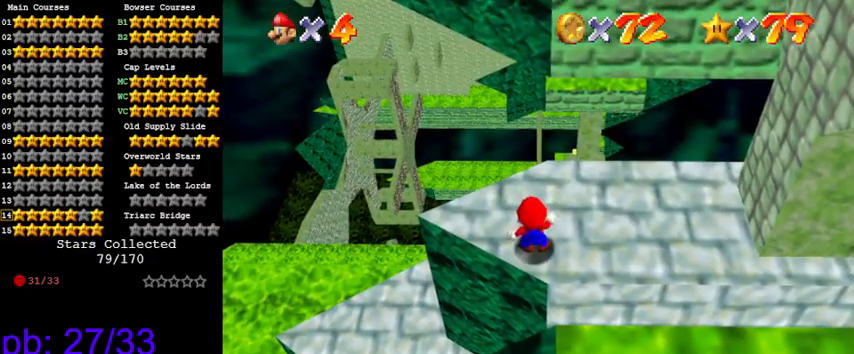
{"keys": ["up"], "events": [[133, "up", "down"]]}
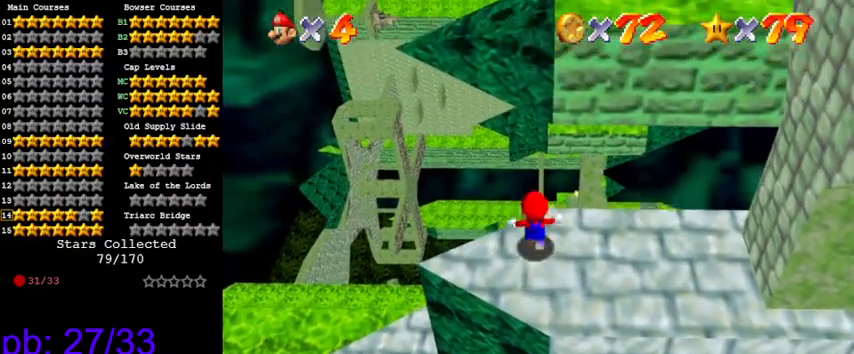
{"keys": ["shift", "up"], "events": [[100, "shift", "down"], [233, "left", "down"], [400, "left", "up"]]}
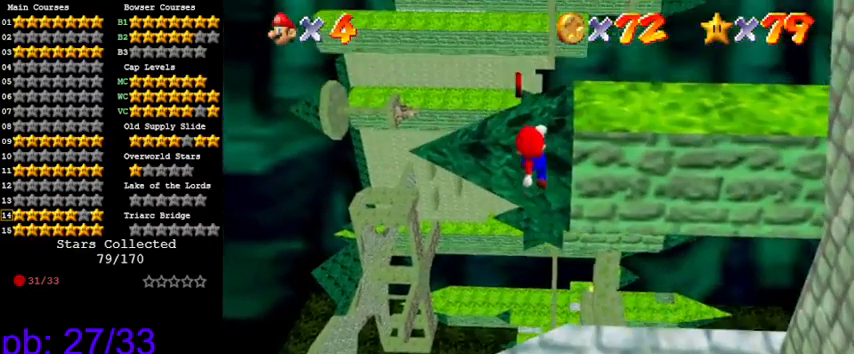
{"keys": [], "events": [[200, "shift", "up"], [233, "up", "up"], [333, "shift", "down"], [433, "shift", "up"]]}
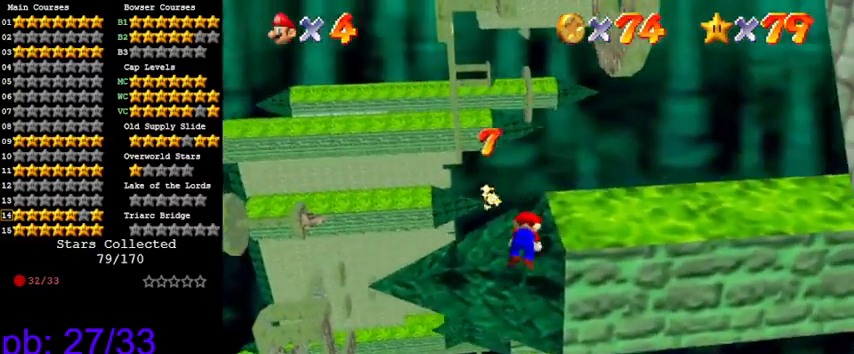
{"keys": ["shift"], "events": [[500, "shift", "down"]]}
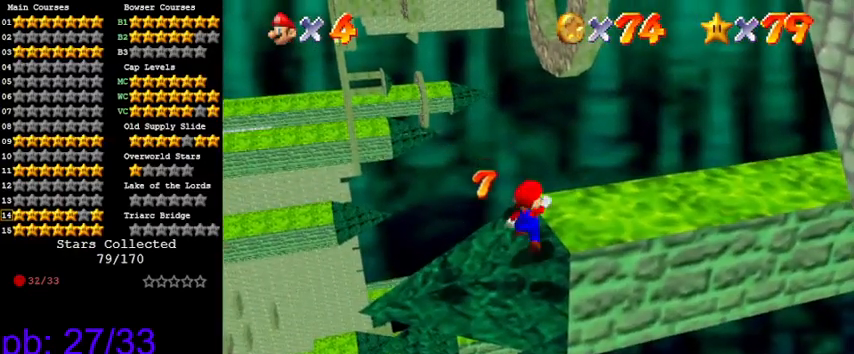
{"keys": [], "events": [[66, "shift", "up"], [166, "left", "down"], [233, "up", "down"], [300, "up", "up"], [366, "left", "up"]]}
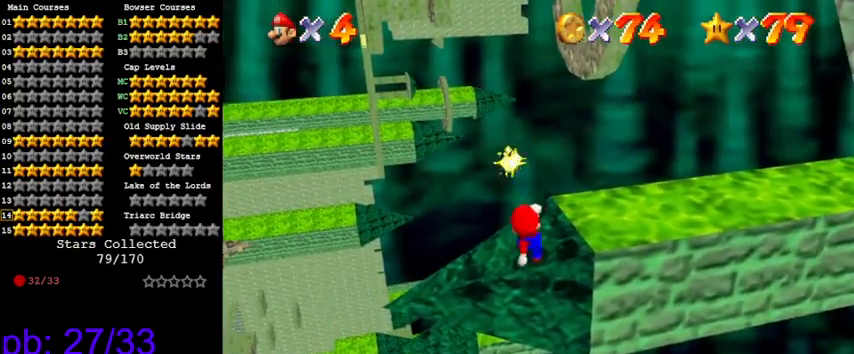
{"keys": ["up"], "events": [[233, "right", "down"], [333, "right", "up"], [500, "up", "down"]]}
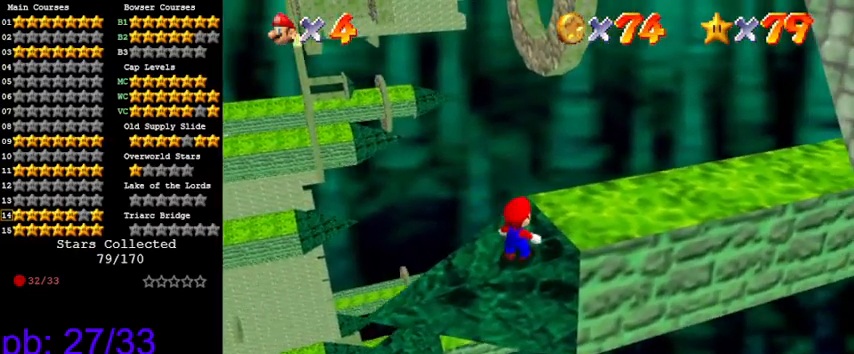
{"keys": [], "events": [[166, "up", "up"], [333, "shift", "down"], [400, "shift", "up"]]}
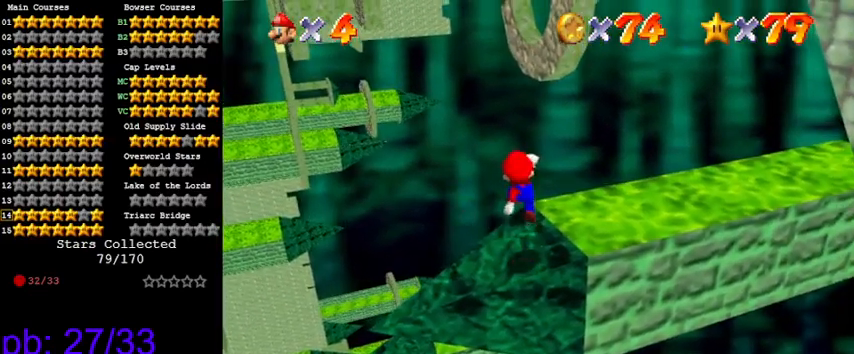
{"keys": [], "events": [[400, "right", "down"], [500, "right", "up"]]}
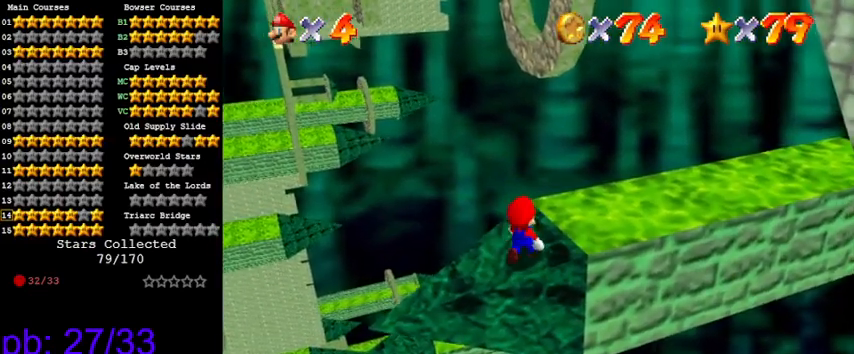
{"keys": [], "events": [[100, "up", "down"], [233, "up", "up"], [400, "shift", "down"], [500, "shift", "up"]]}
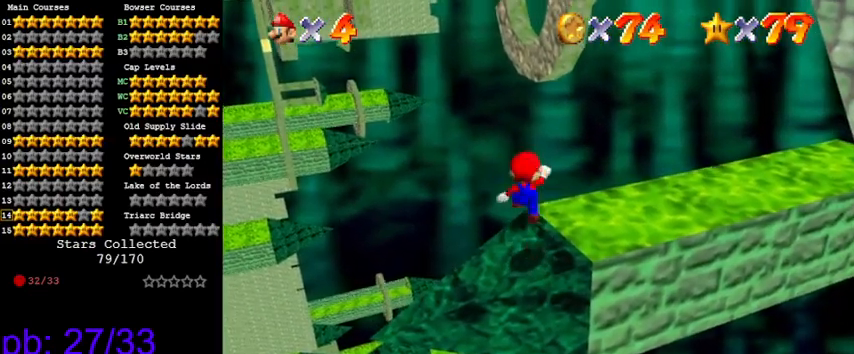
{"keys": [], "events": []}
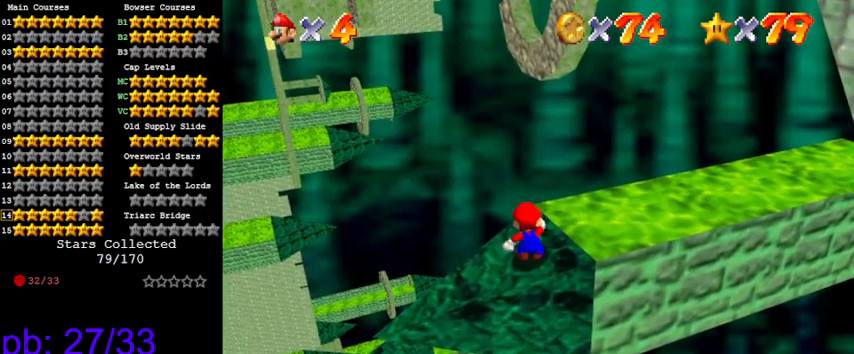
{"keys": [], "events": []}
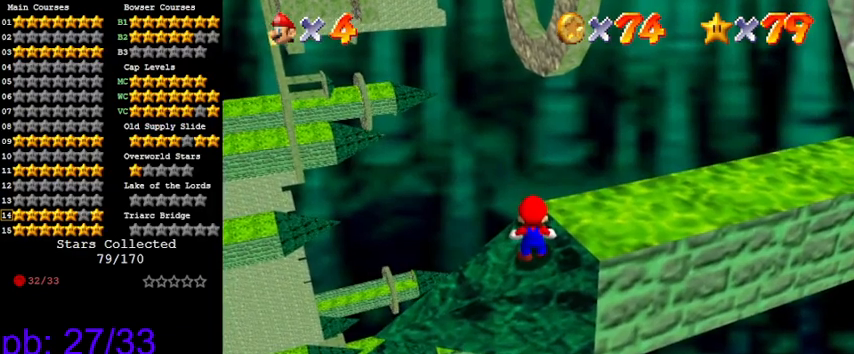
{"keys": [], "events": []}